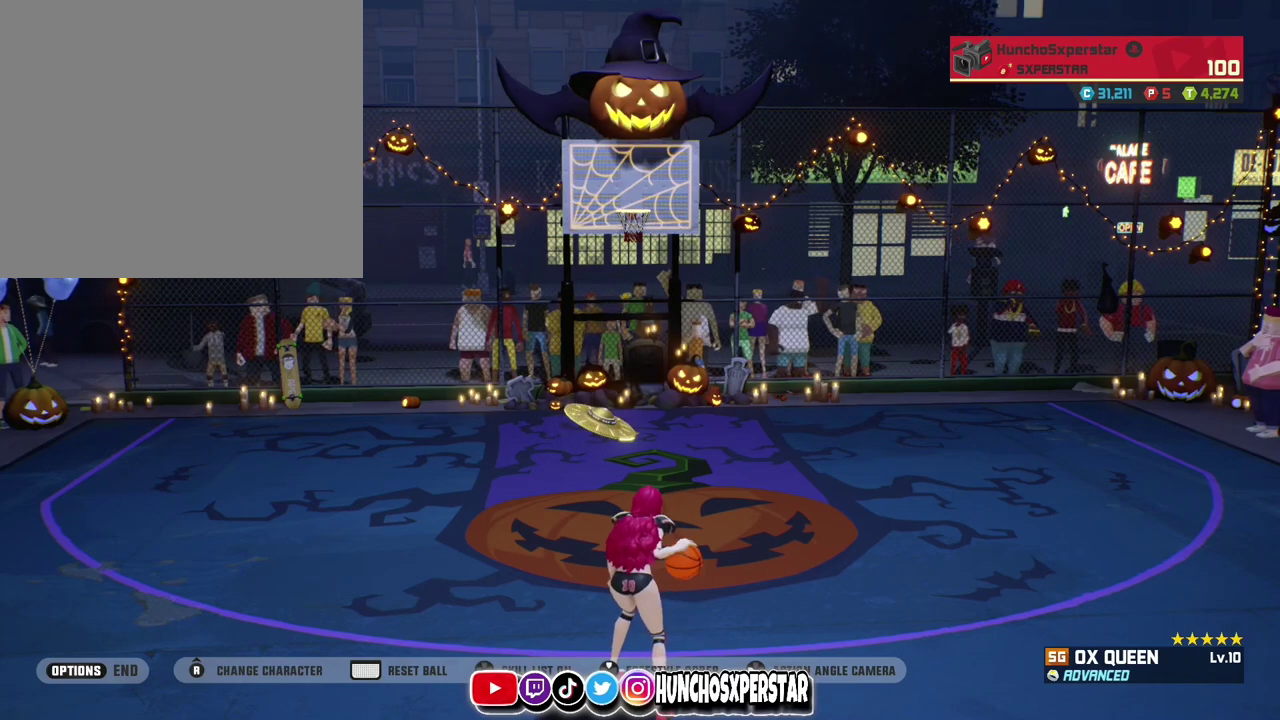
Gameplay with a controller (PlayStation layout); each line is a JSON object with the inputs held at the frame after it (dt_ms = milliseconds from this image to that frame). "events" lists button and stick changes between this image and that frame as [ms after this image, input, new state], when the widget could be followed in between. Not read: R3 right_stick.
{"dt_ms": 300, "buttons": ["CIRCLE"], "left_stick": "left", "events": [[267, "CIRCLE", "down"], [267, "left_stick", "left"]]}
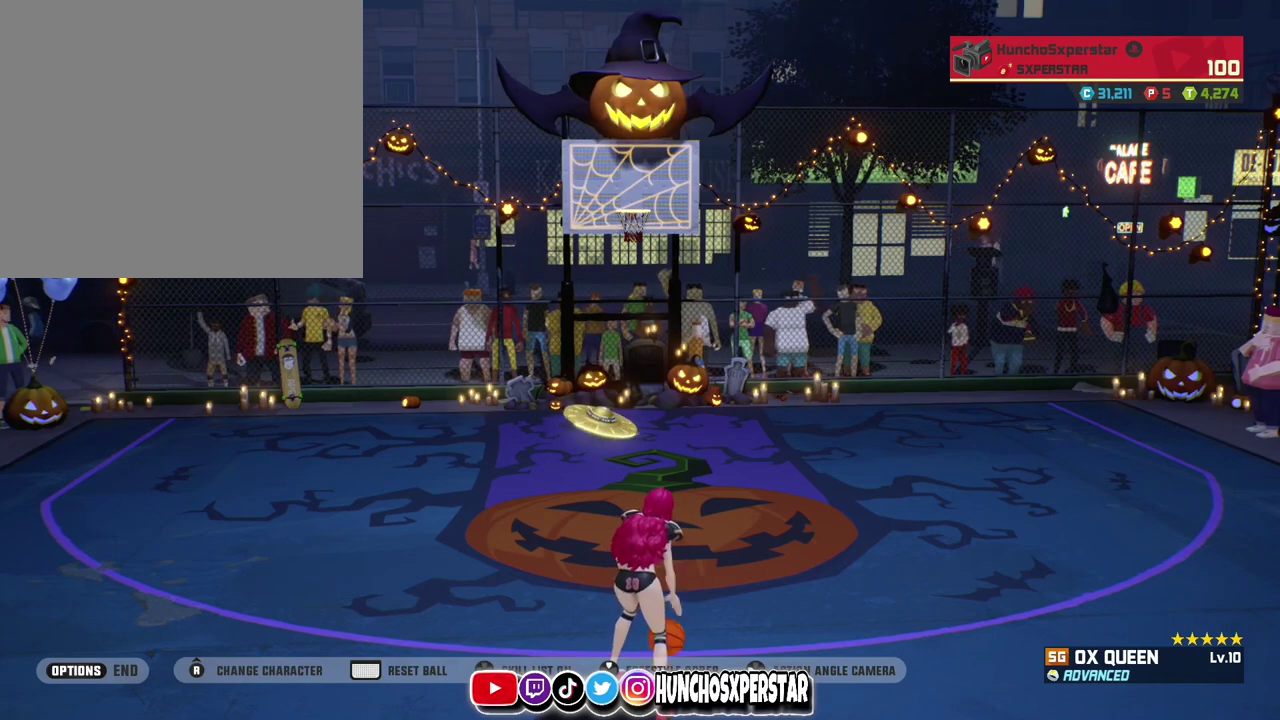
{"dt_ms": 900, "buttons": [], "left_stick": "center", "events": [[67, "CIRCLE", "up"], [167, "left_stick", "center"]]}
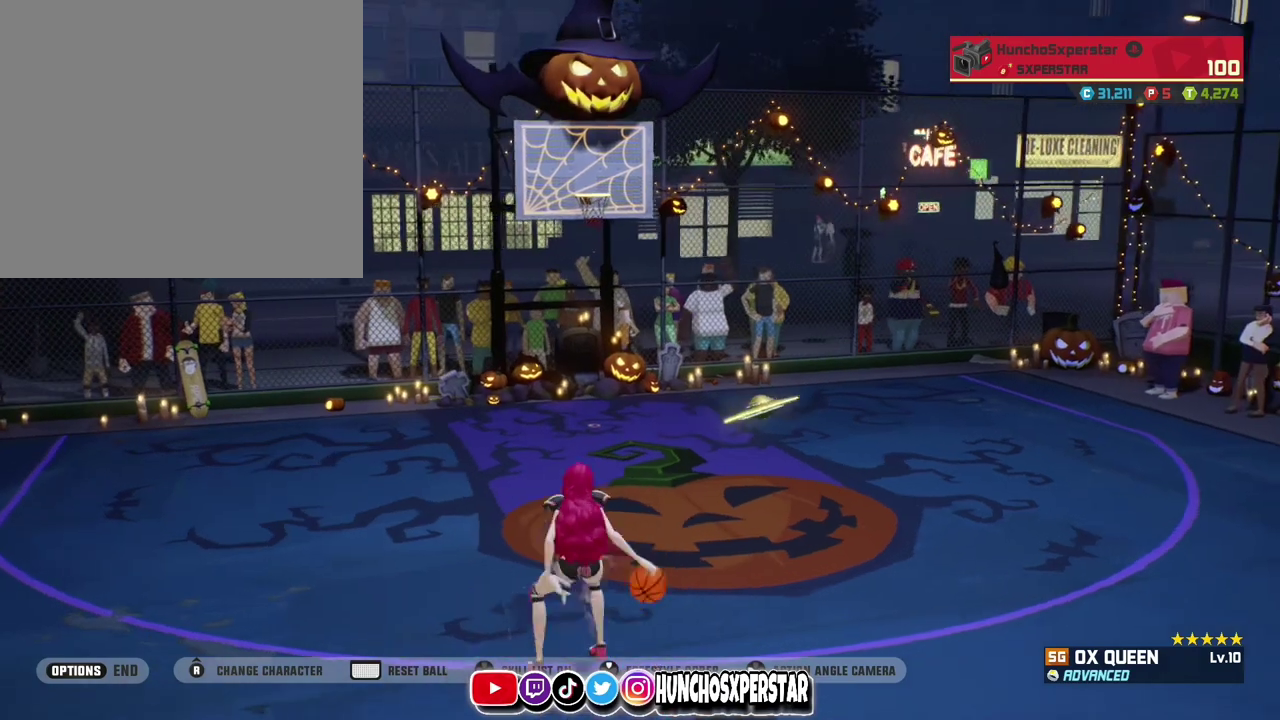
{"dt_ms": 300, "buttons": [], "left_stick": "center", "events": []}
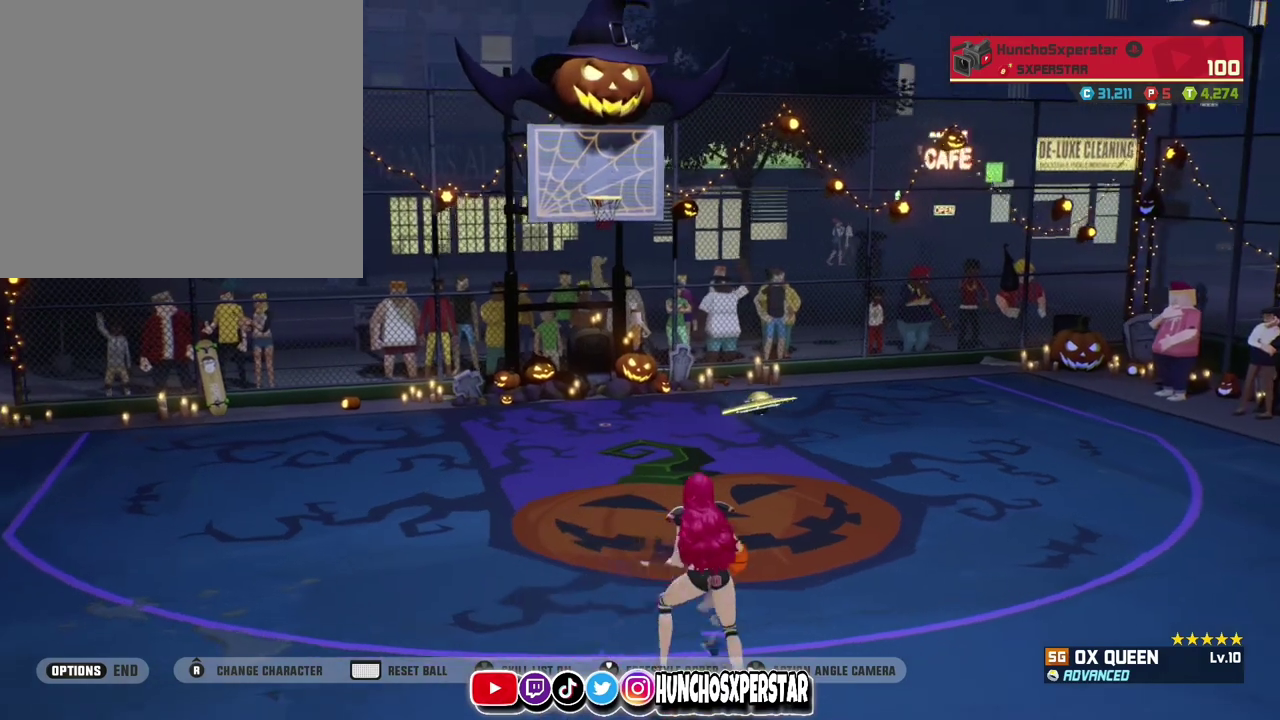
{"dt_ms": 500, "buttons": [], "left_stick": "center", "events": []}
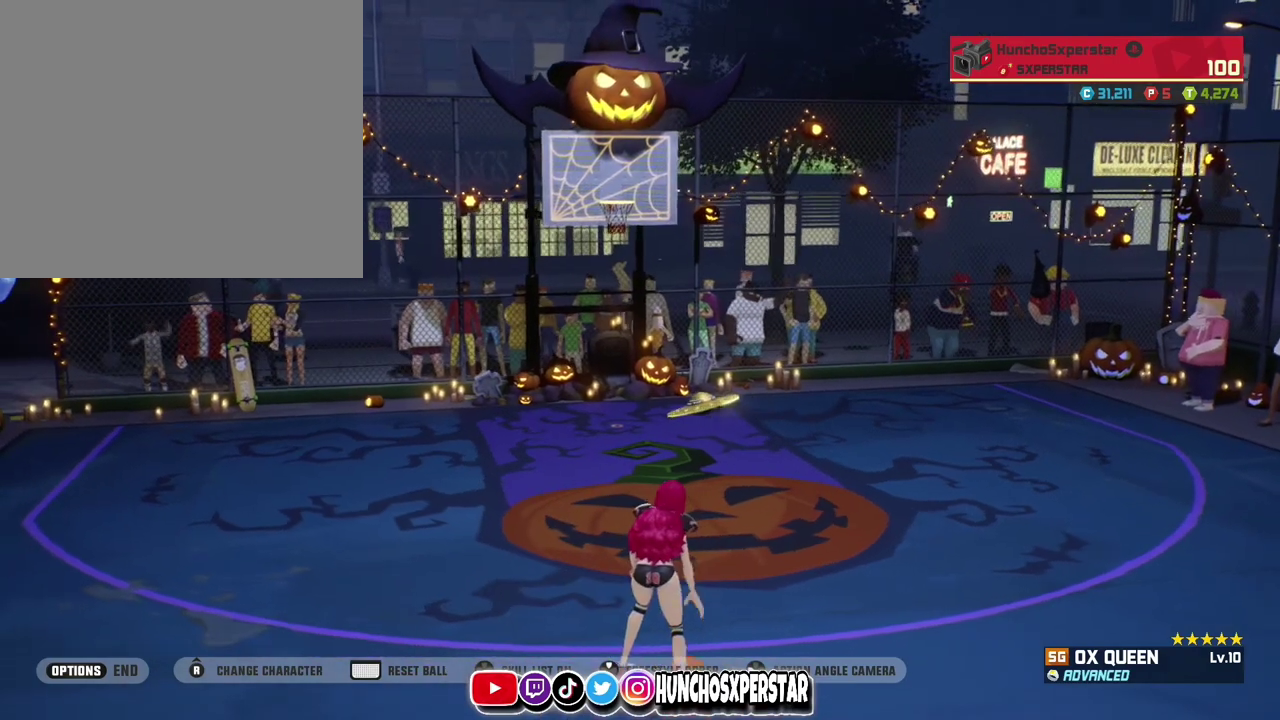
{"dt_ms": 500, "buttons": ["CIRCLE"], "left_stick": "center", "events": [[500, "CIRCLE", "down"]]}
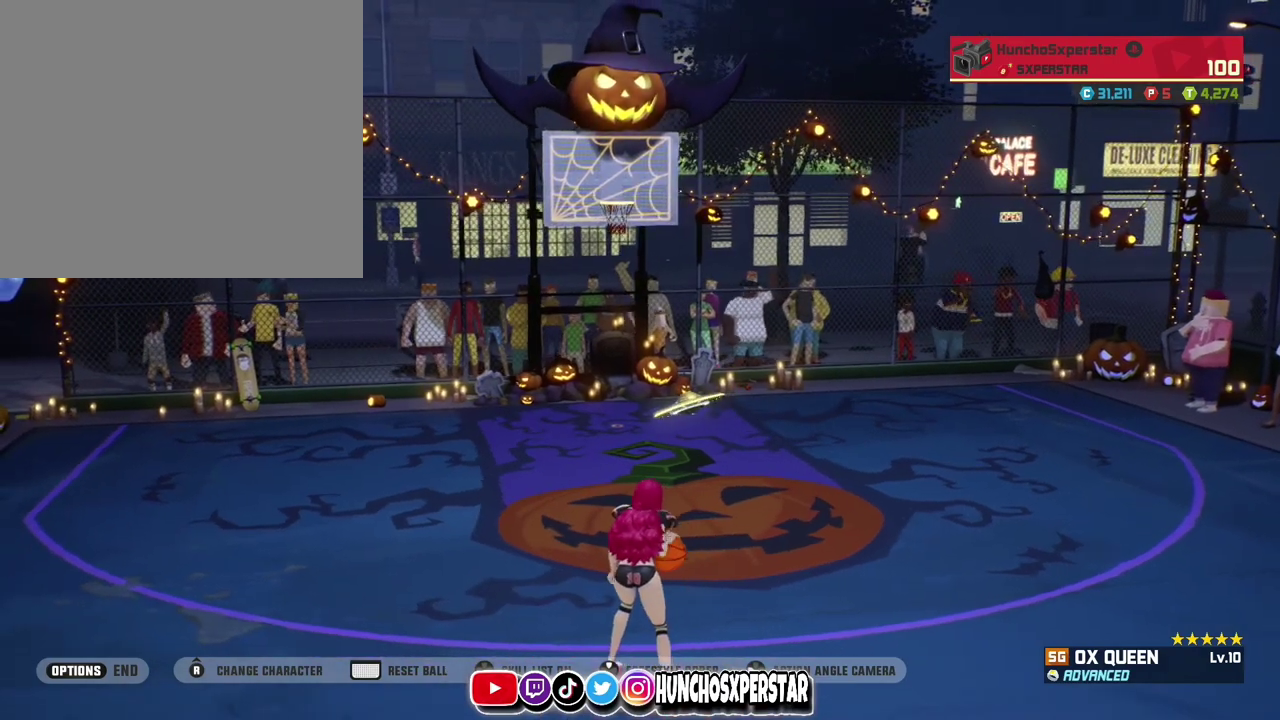
{"dt_ms": 500, "buttons": [], "left_stick": "center", "events": [[33, "left_stick", "right"], [133, "CIRCLE", "up"], [333, "left_stick", "center"]]}
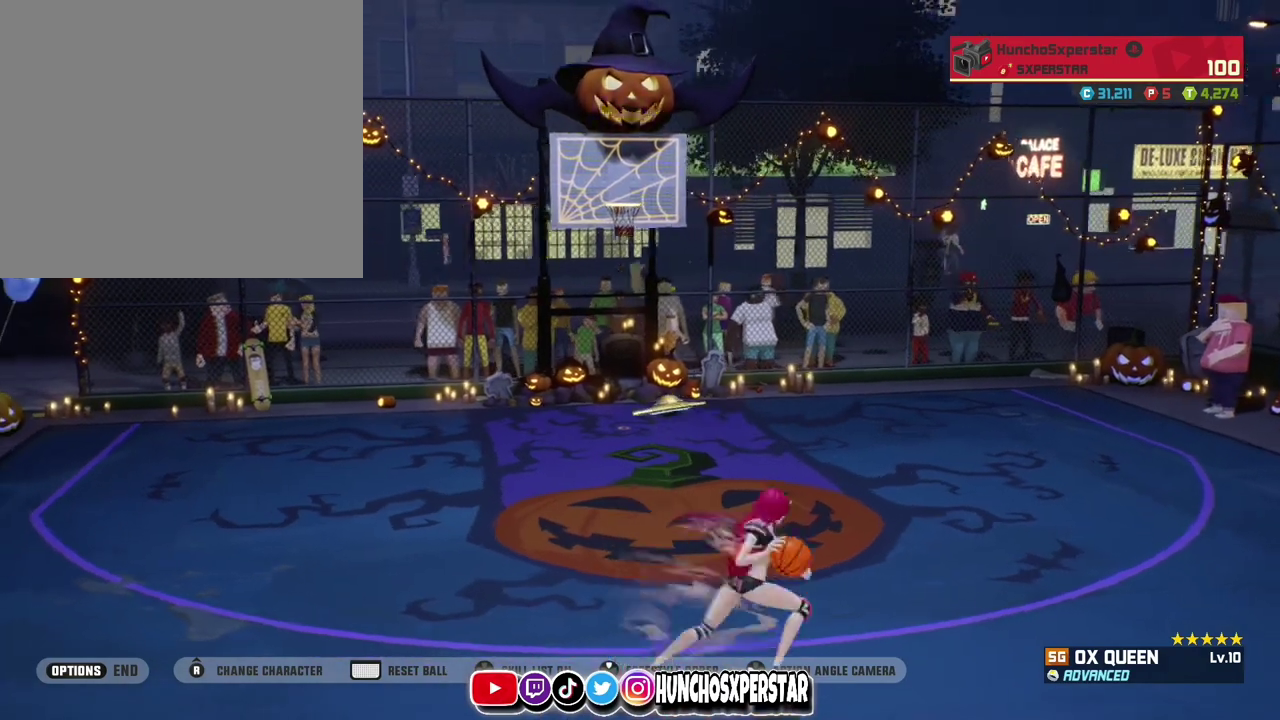
{"dt_ms": 500, "buttons": [], "left_stick": "center", "events": []}
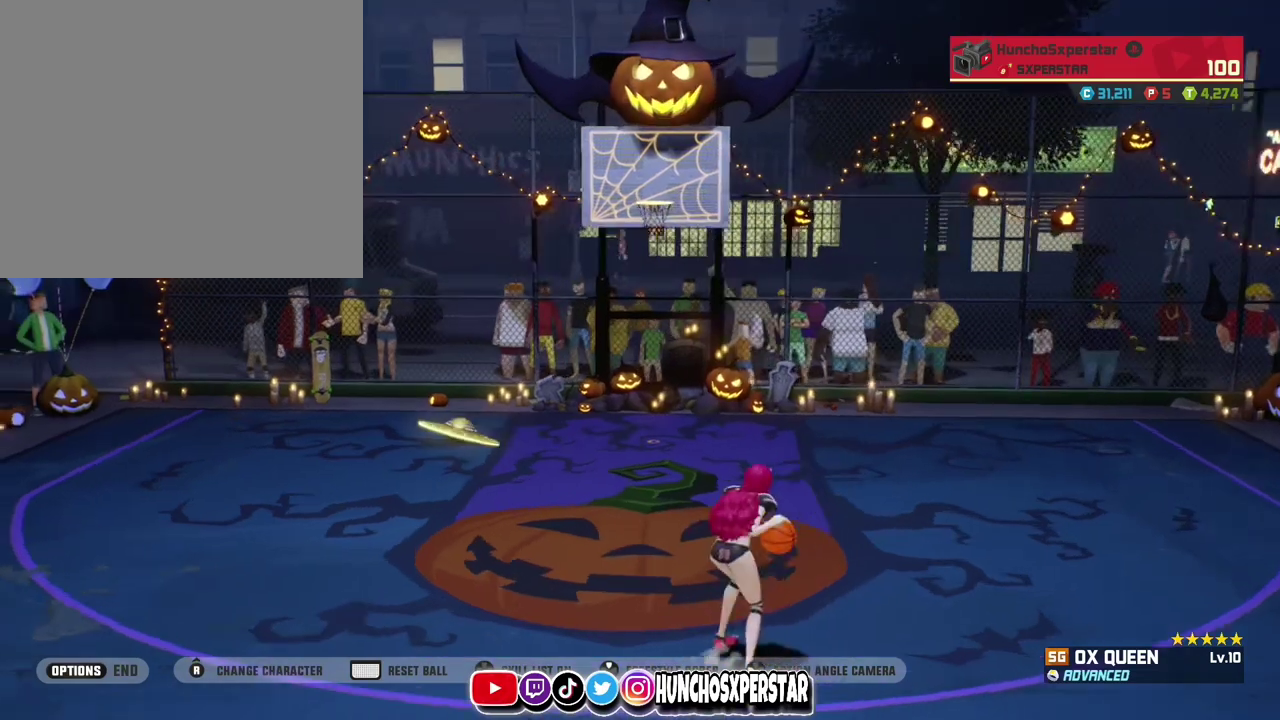
{"dt_ms": 300, "buttons": [], "left_stick": "center", "events": []}
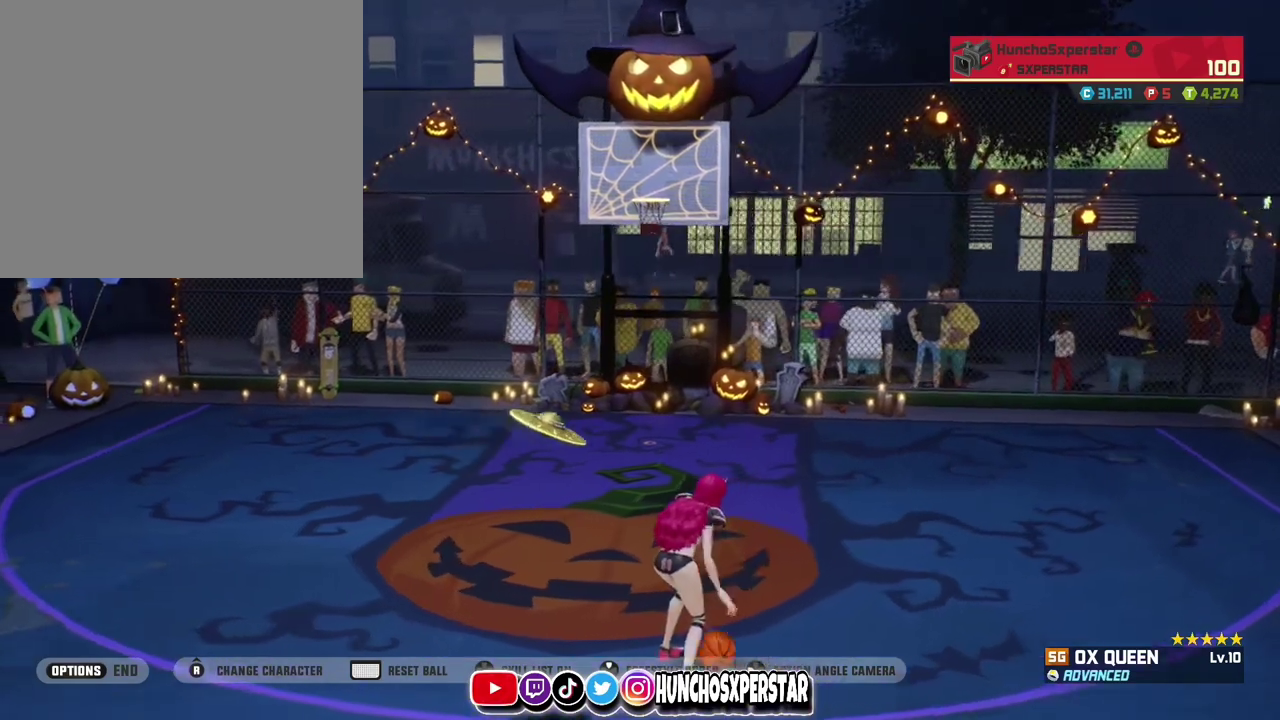
{"dt_ms": 900, "buttons": [], "left_stick": "center", "events": [[67, "CIRCLE", "down"], [67, "left_stick", "right"], [200, "CIRCLE", "up"], [300, "left_stick", "center"]]}
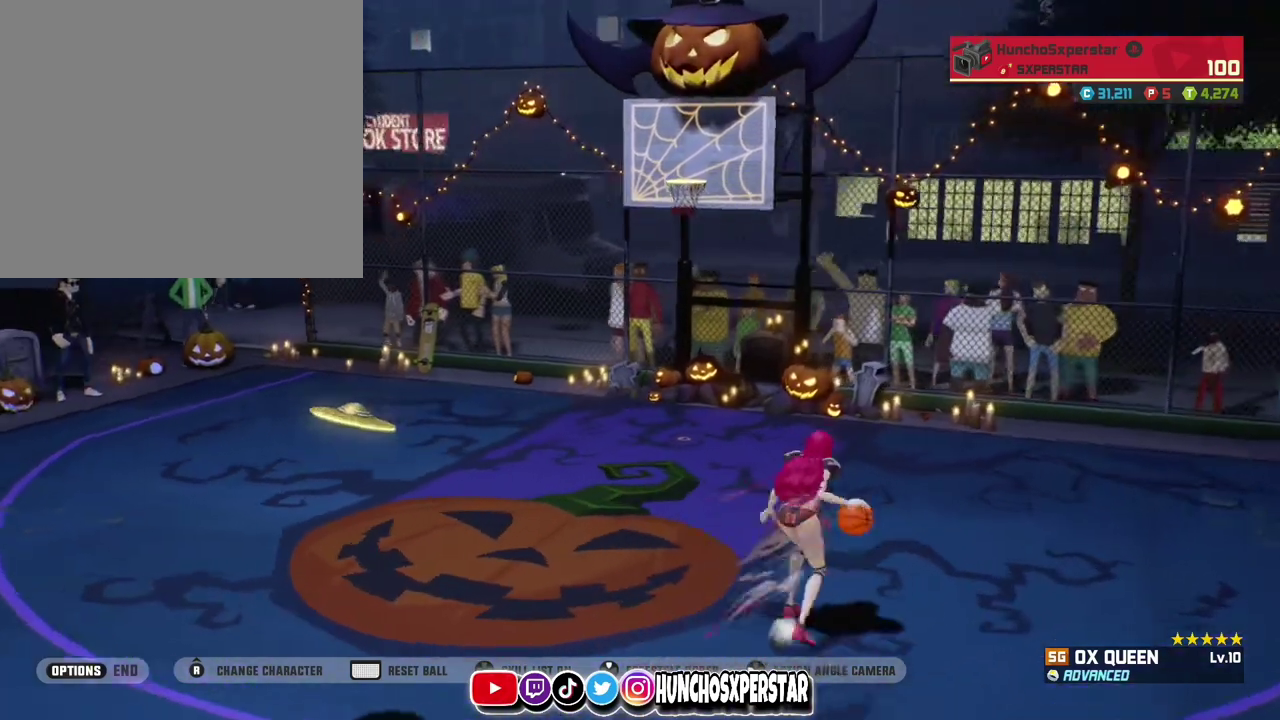
{"dt_ms": 300, "buttons": [], "left_stick": "left", "events": [[300, "left_stick", "left"]]}
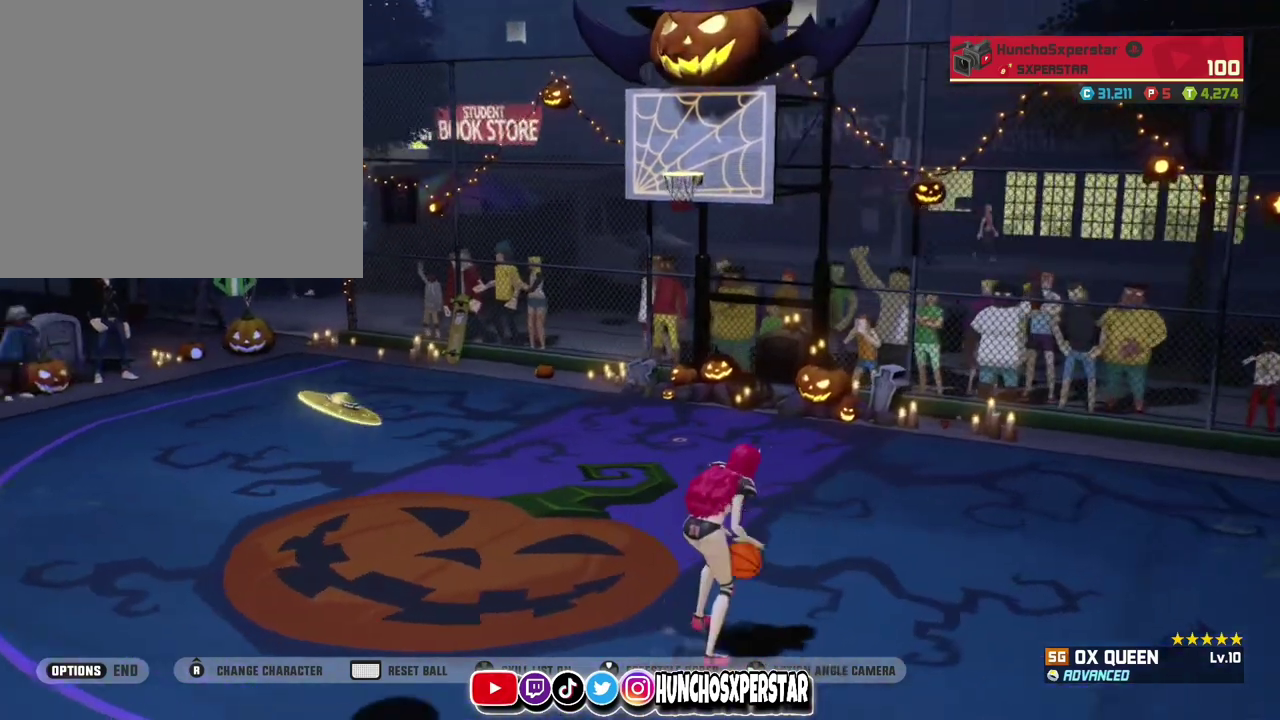
{"dt_ms": 500, "buttons": [], "left_stick": "center", "events": [[33, "CIRCLE", "down"], [133, "CIRCLE", "up"], [167, "left_stick", "center"]]}
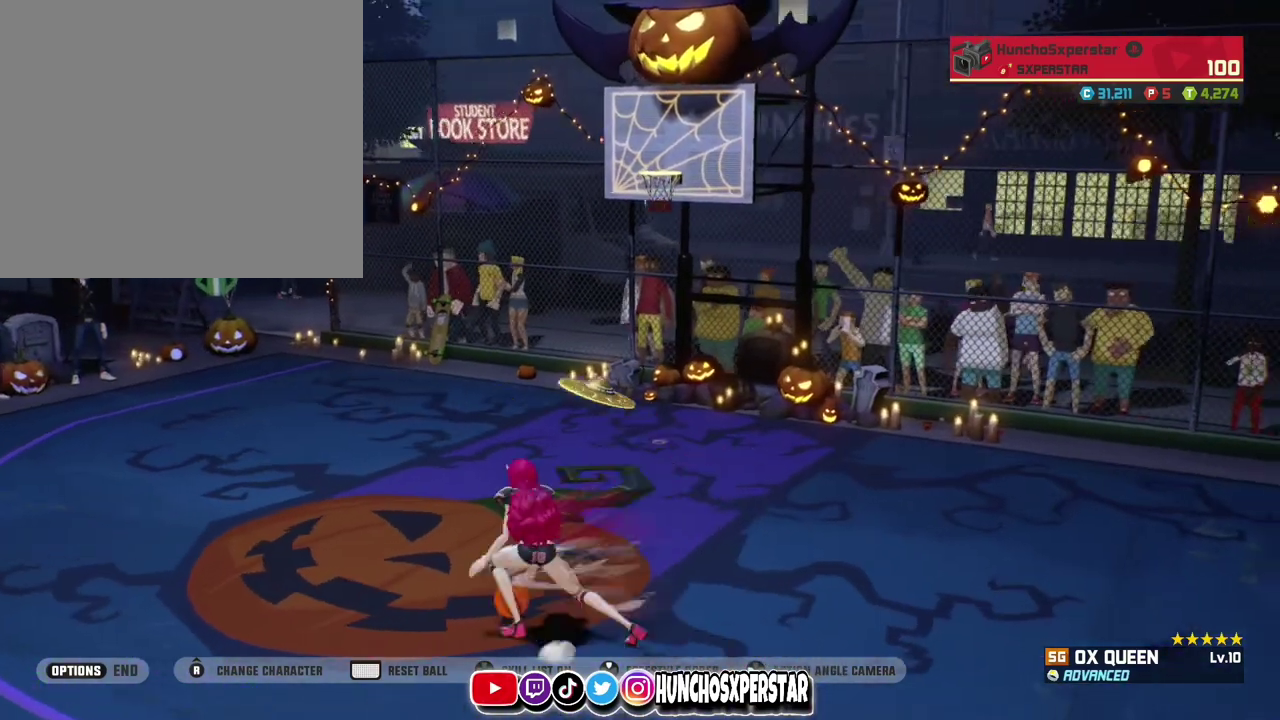
{"dt_ms": 500, "buttons": [], "left_stick": "center", "events": []}
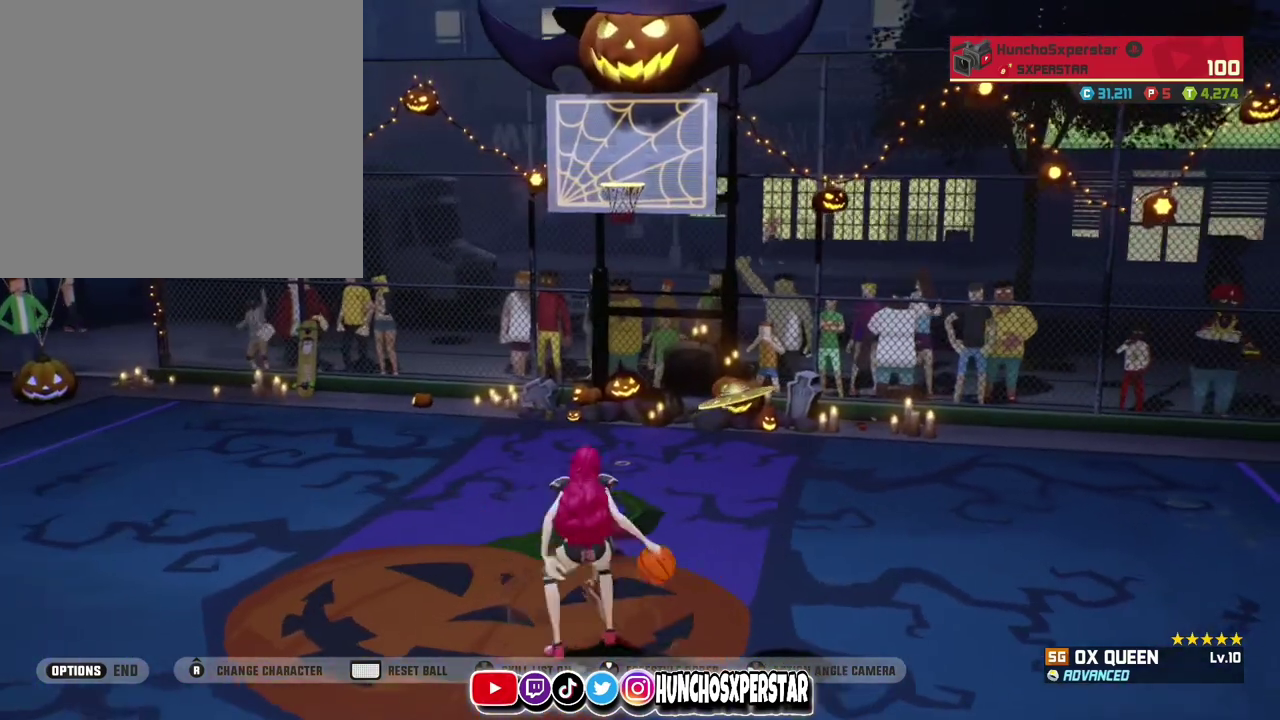
{"dt_ms": 300, "buttons": [], "left_stick": "center", "events": []}
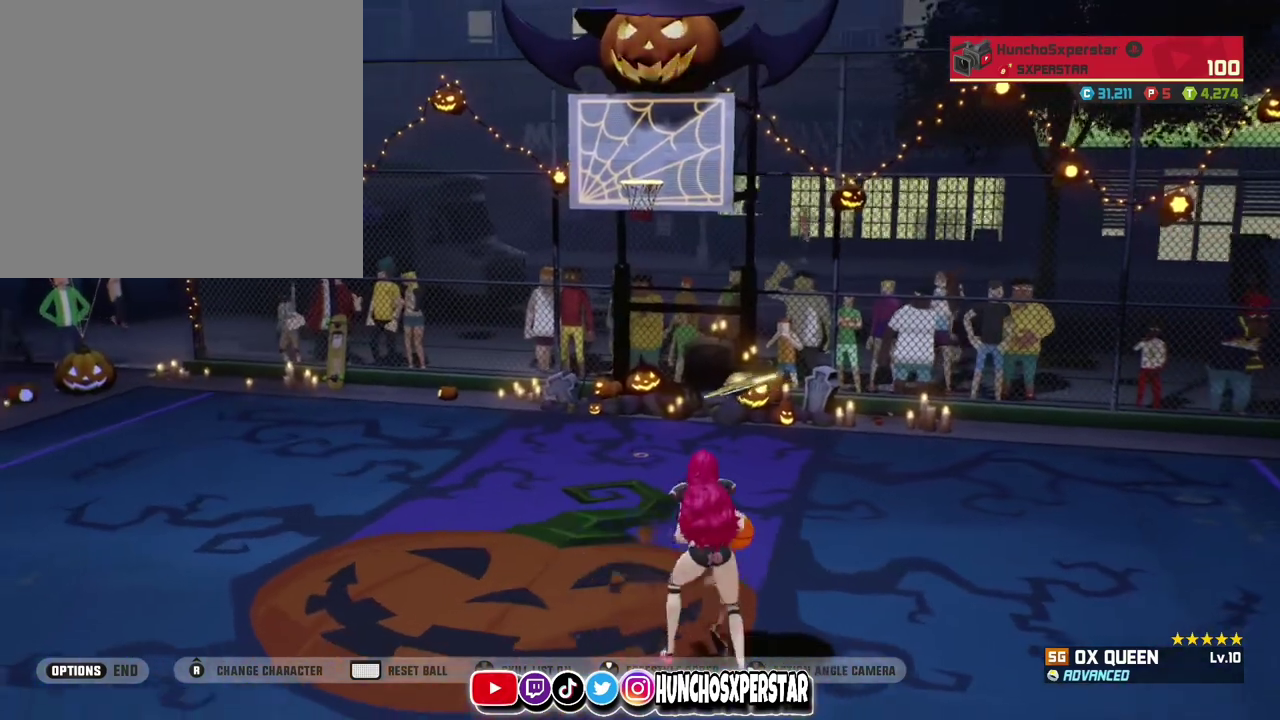
{"dt_ms": 800, "buttons": [], "left_stick": "down", "events": [[233, "left_stick", "down"]]}
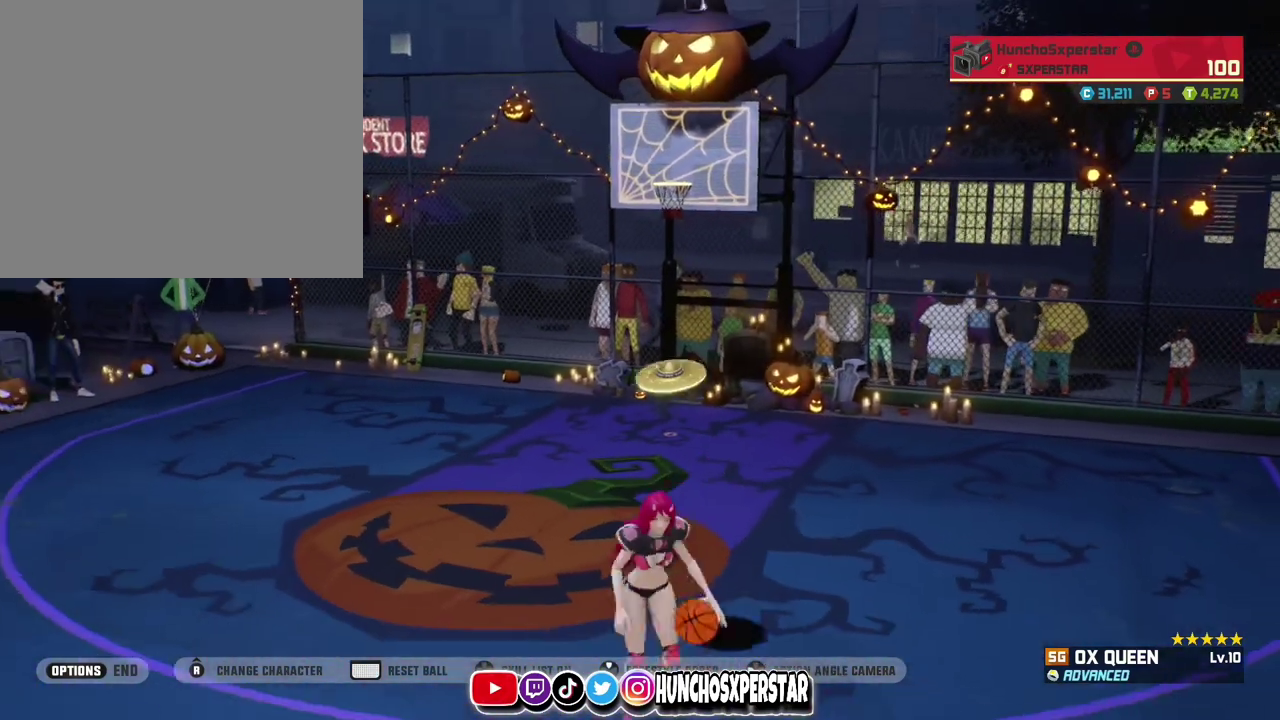
{"dt_ms": 400, "buttons": [], "left_stick": "down-left", "events": [[133, "left_stick", "down-left"]]}
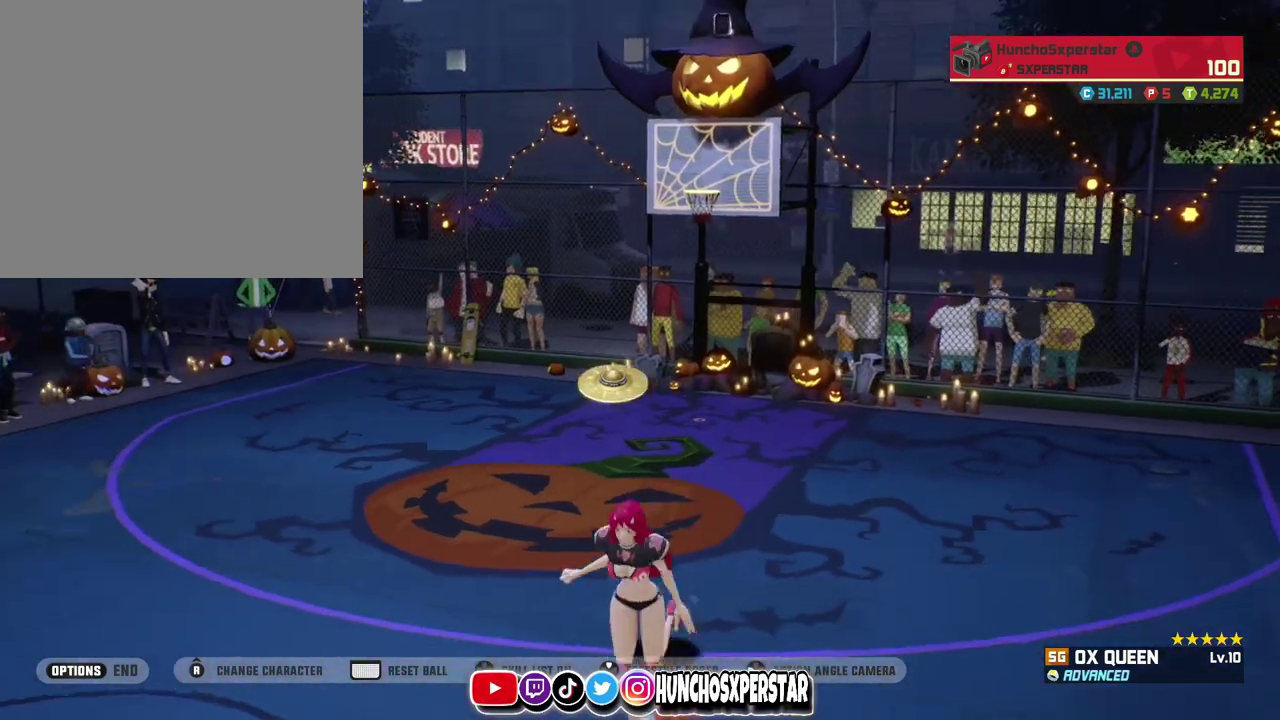
{"dt_ms": 400, "buttons": [], "left_stick": "up-right", "events": [[200, "left_stick", "up-right"]]}
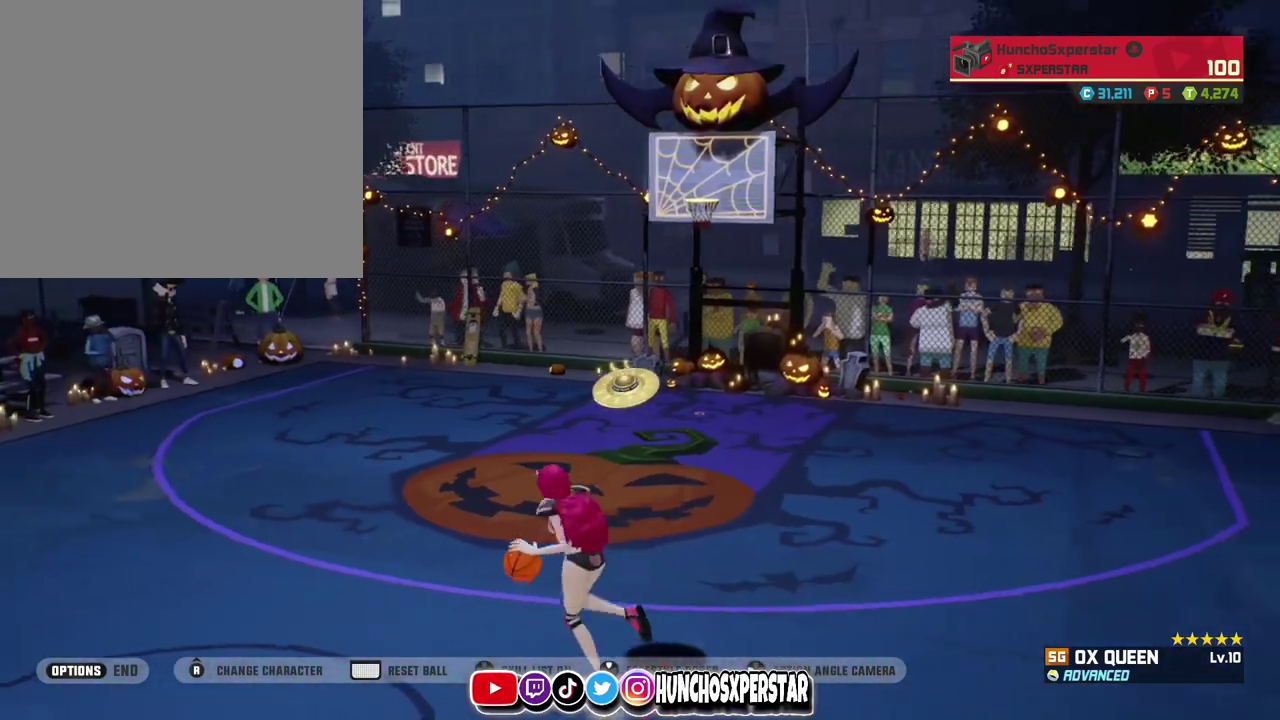
{"dt_ms": 800, "buttons": ["CIRCLE"], "left_stick": "left", "events": [[67, "left_stick", "center"], [733, "CIRCLE", "down"], [733, "left_stick", "left"]]}
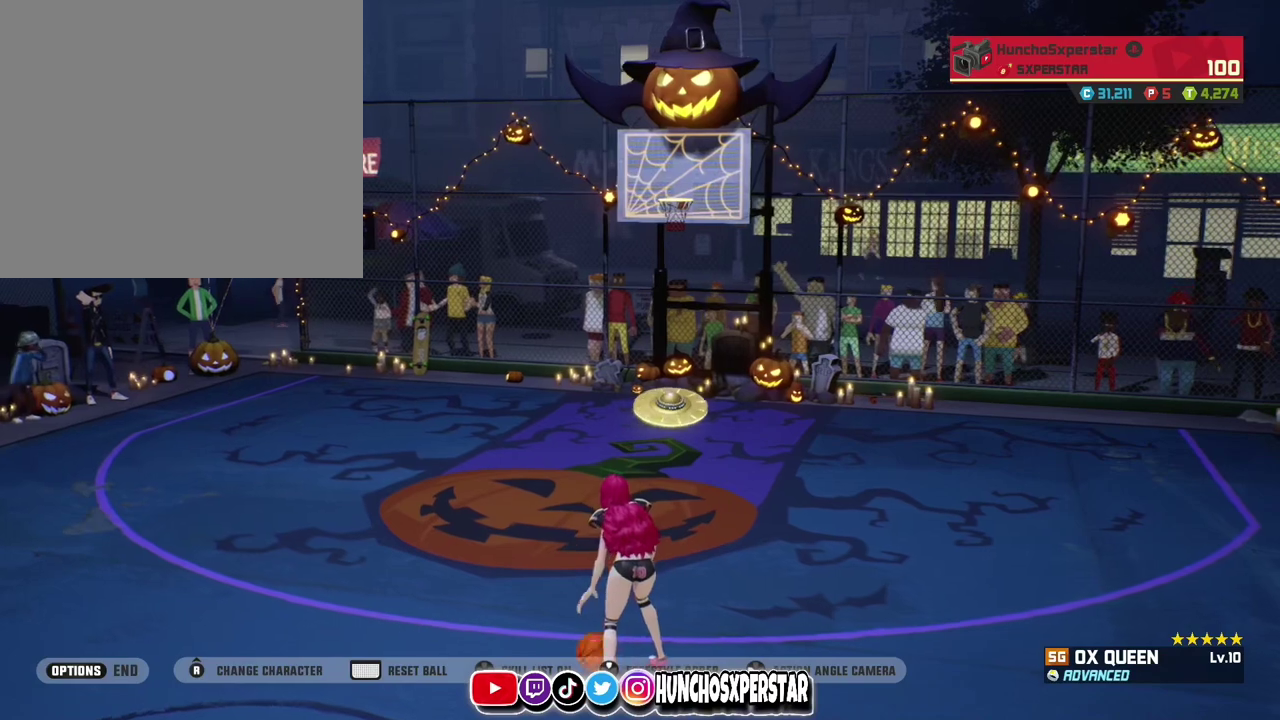
{"dt_ms": 300, "buttons": [], "left_stick": "center", "events": [[100, "CIRCLE", "up"], [133, "left_stick", "center"]]}
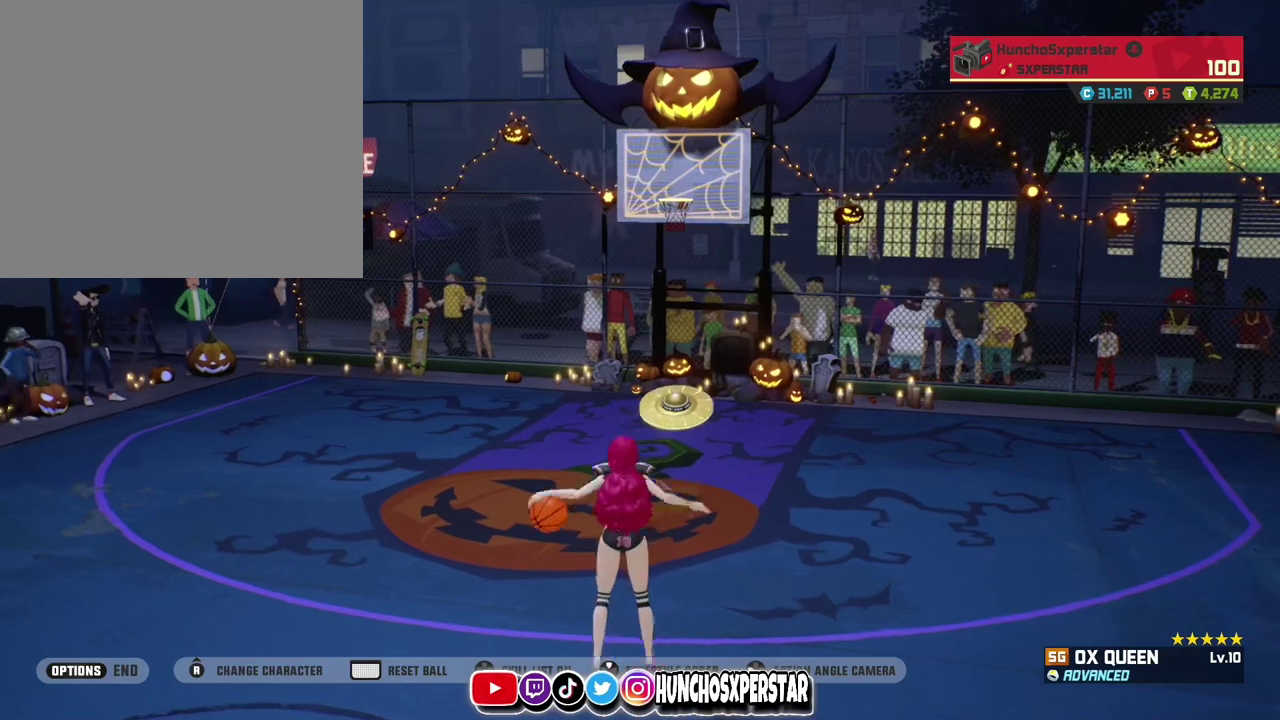
{"dt_ms": 500, "buttons": [], "left_stick": "center", "events": []}
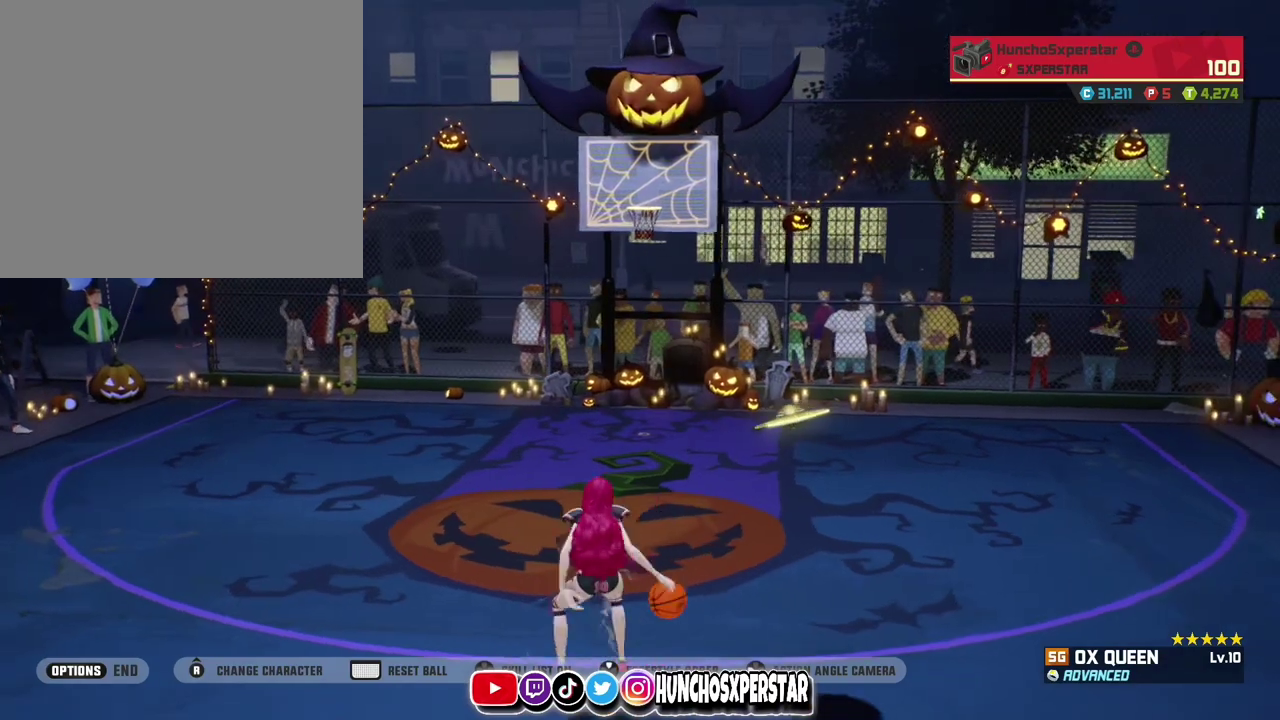
{"dt_ms": 500, "buttons": [], "left_stick": "center", "events": []}
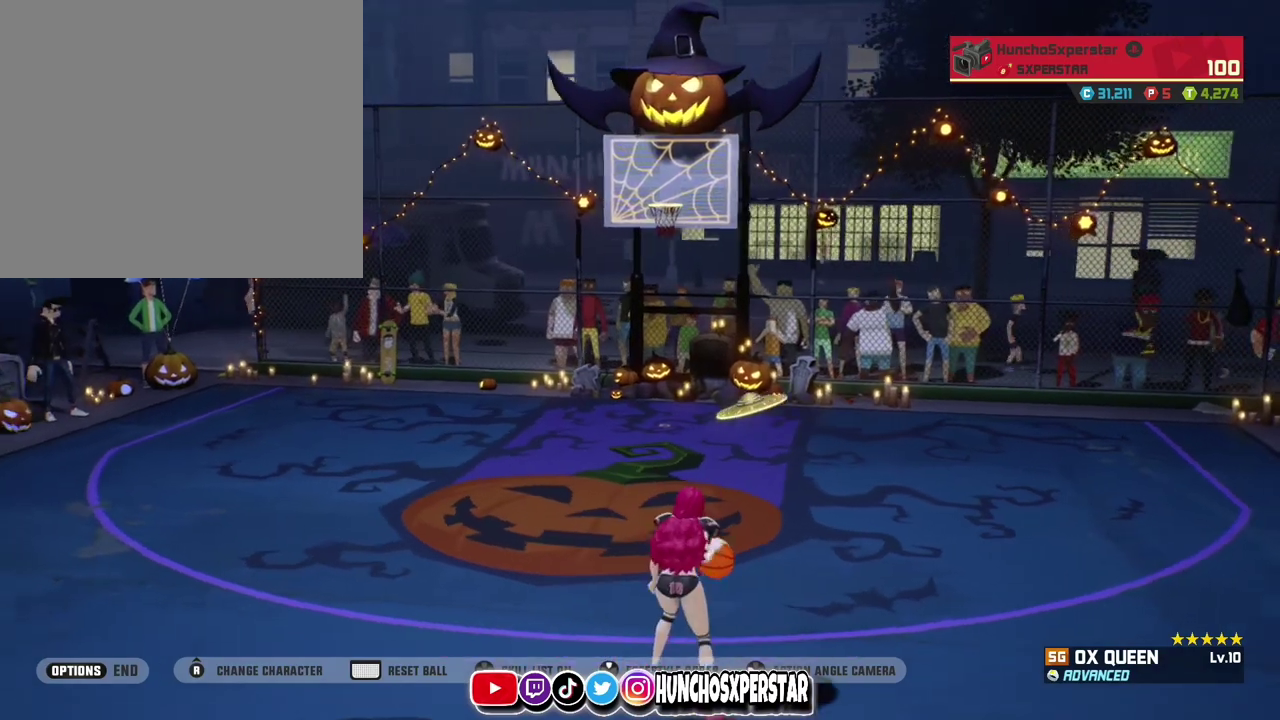
{"dt_ms": 400, "buttons": [], "left_stick": "center", "events": []}
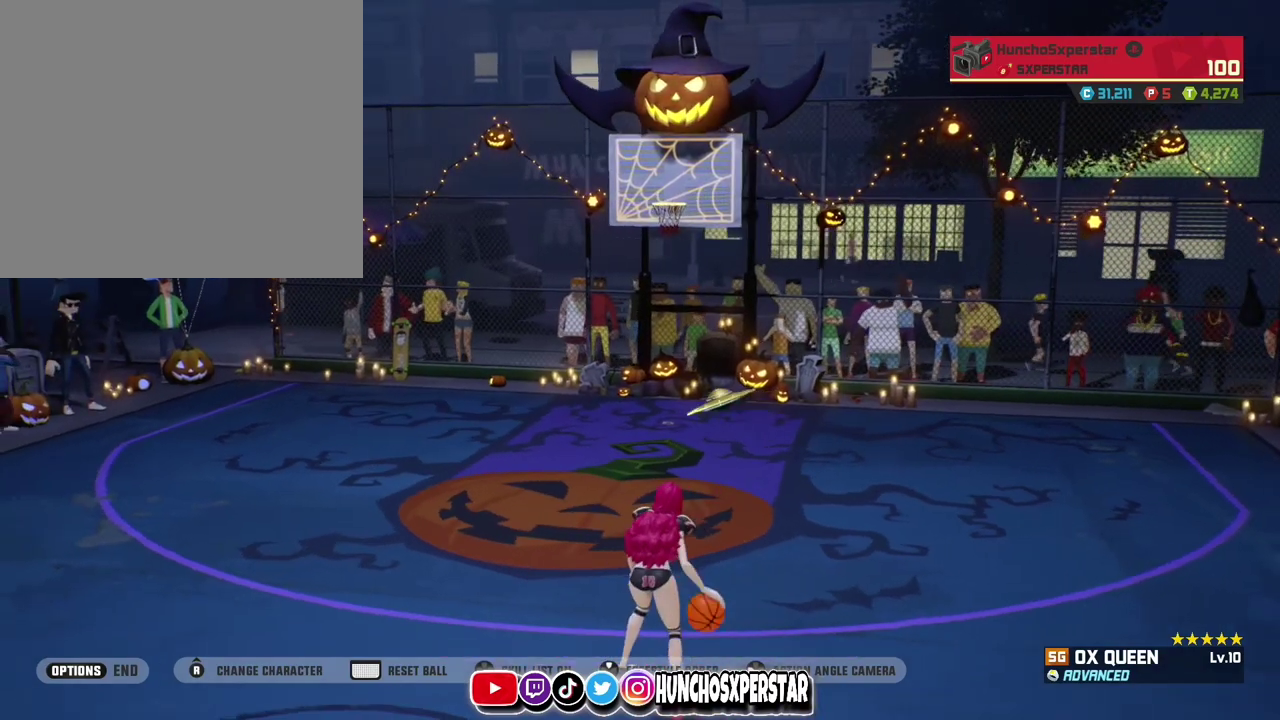
{"dt_ms": 600, "buttons": ["CIRCLE"], "left_stick": "right", "events": [[567, "CIRCLE", "down"], [567, "left_stick", "right"]]}
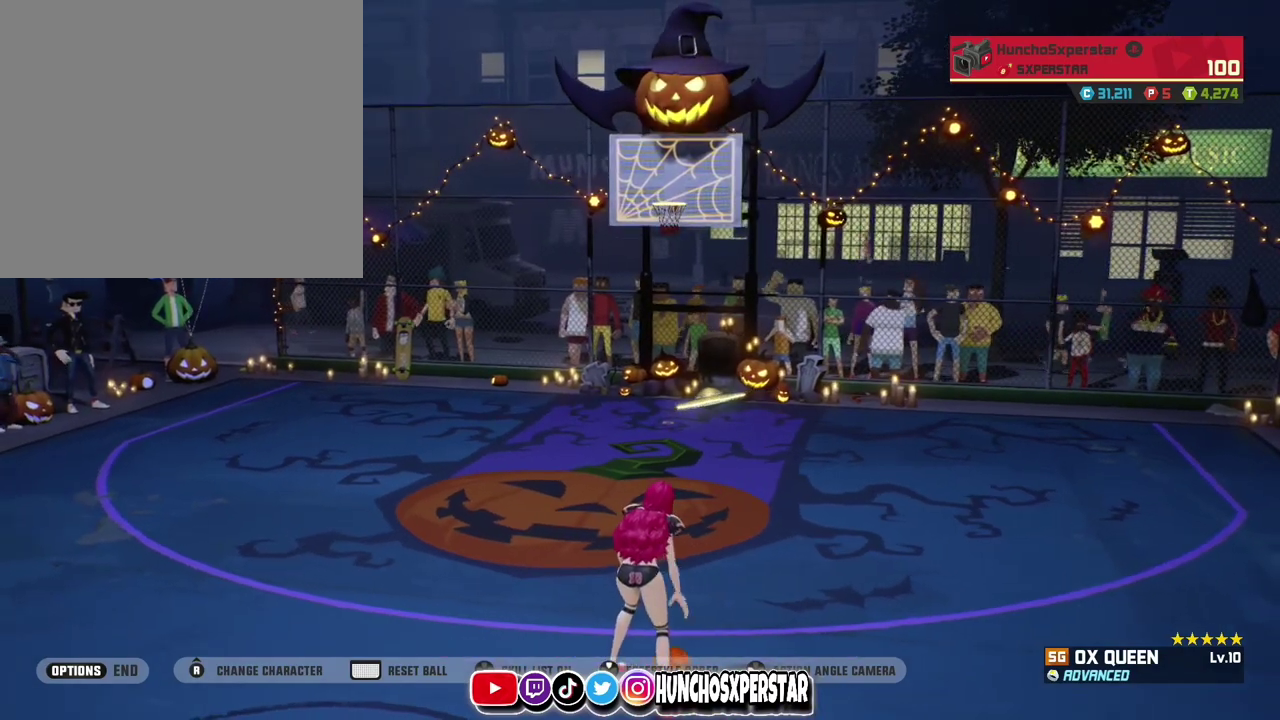
{"dt_ms": 300, "buttons": ["CIRCLE"], "left_stick": "left", "events": [[100, "CIRCLE", "up"], [167, "CIRCLE", "down"], [267, "left_stick", "left"]]}
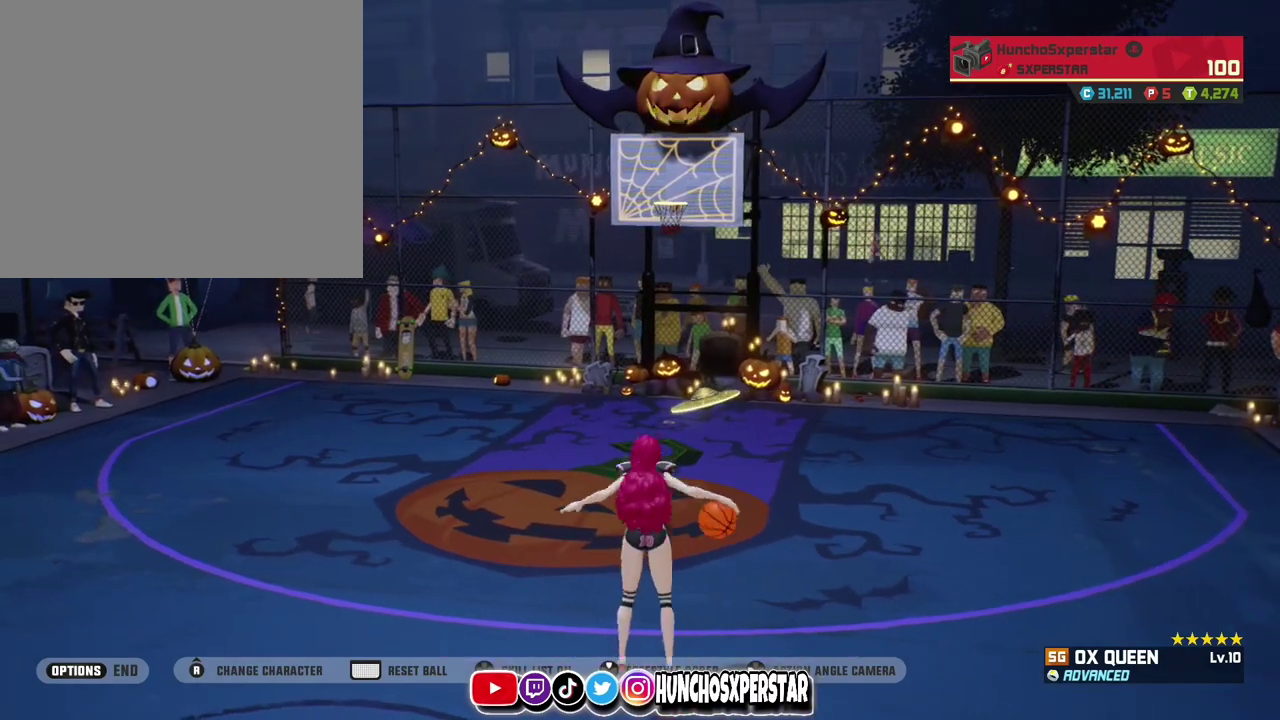
{"dt_ms": 900, "buttons": [], "left_stick": "center", "events": [[133, "CIRCLE", "up"], [167, "left_stick", "center"]]}
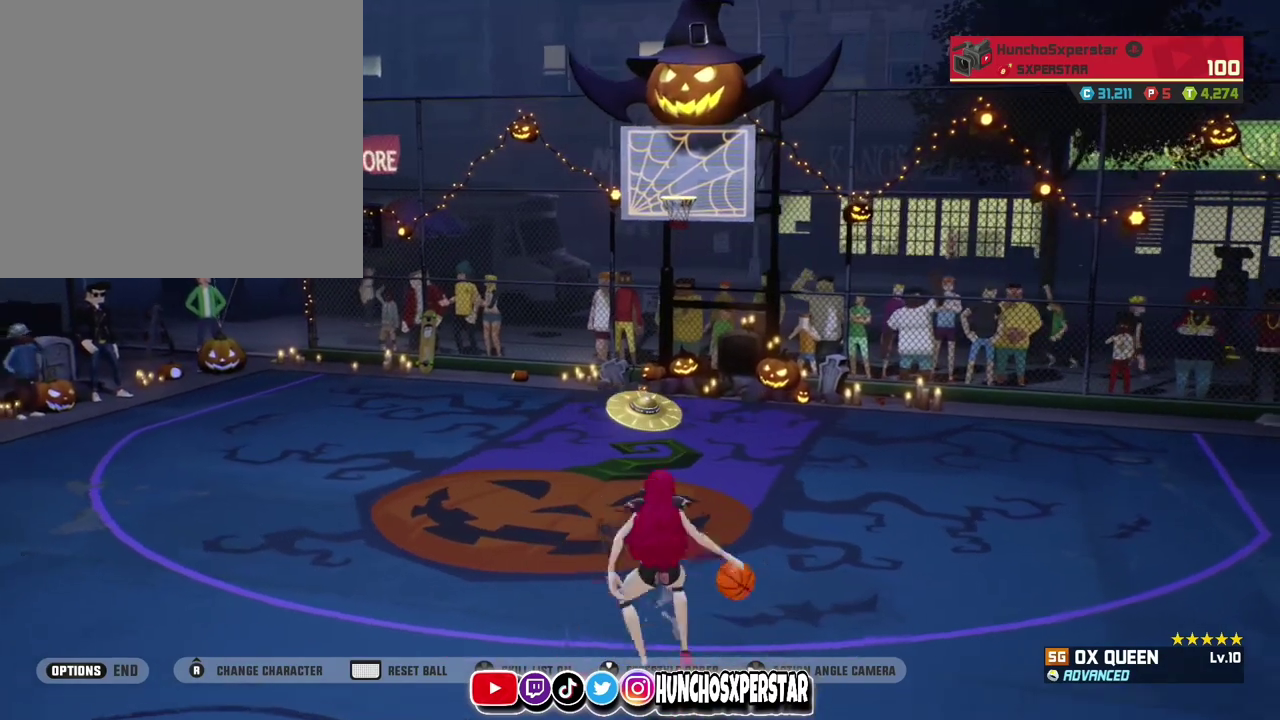
{"dt_ms": 300, "buttons": [], "left_stick": "center", "events": []}
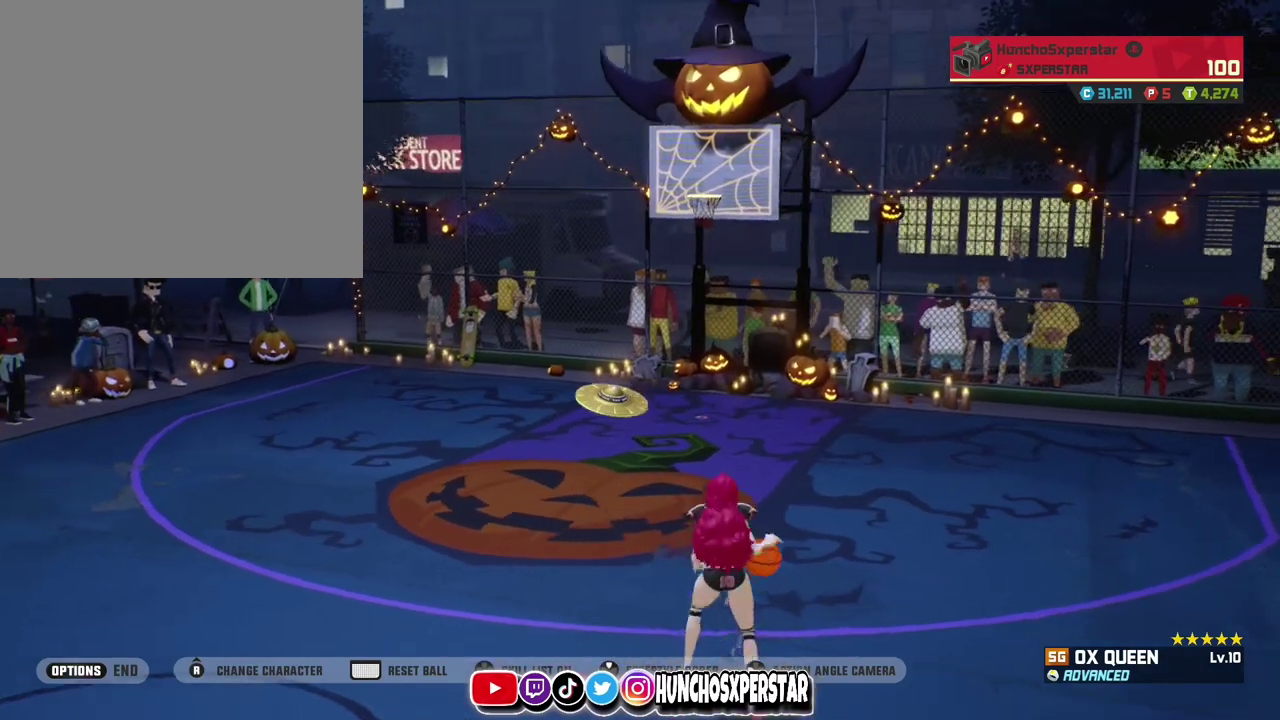
{"dt_ms": 500, "buttons": [], "left_stick": "center", "events": []}
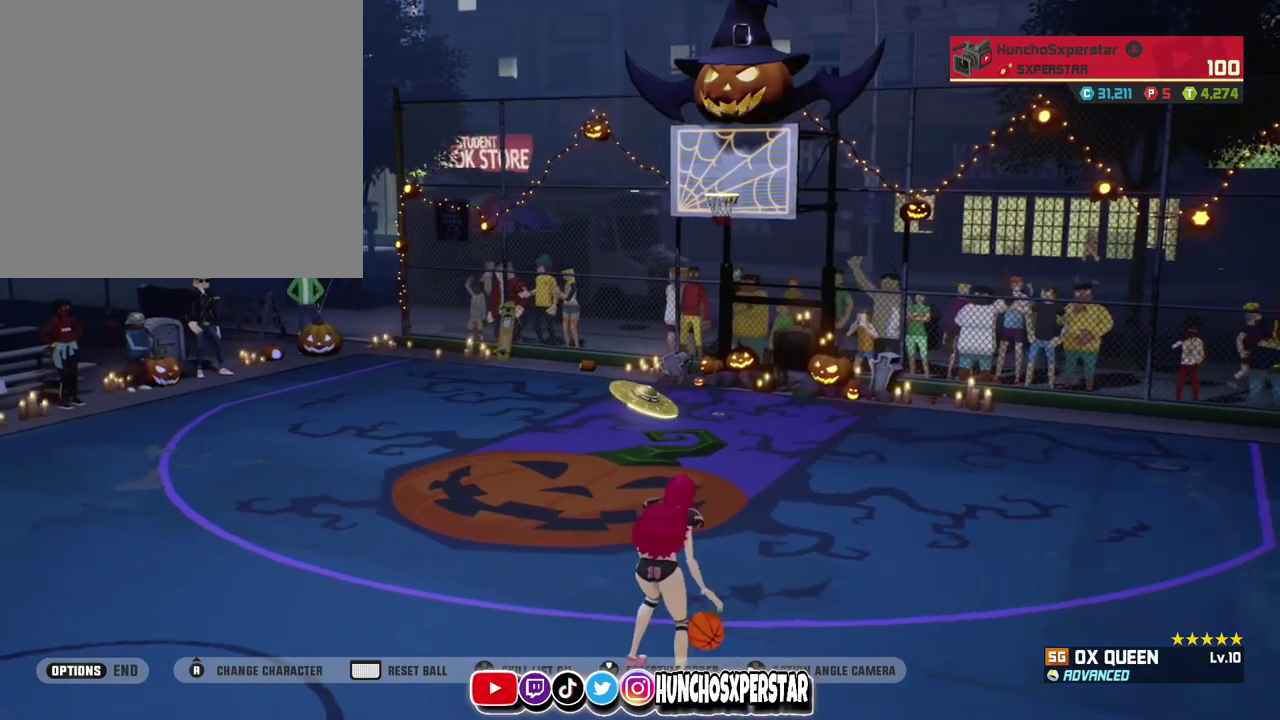
{"dt_ms": 500, "buttons": [], "left_stick": "center", "events": []}
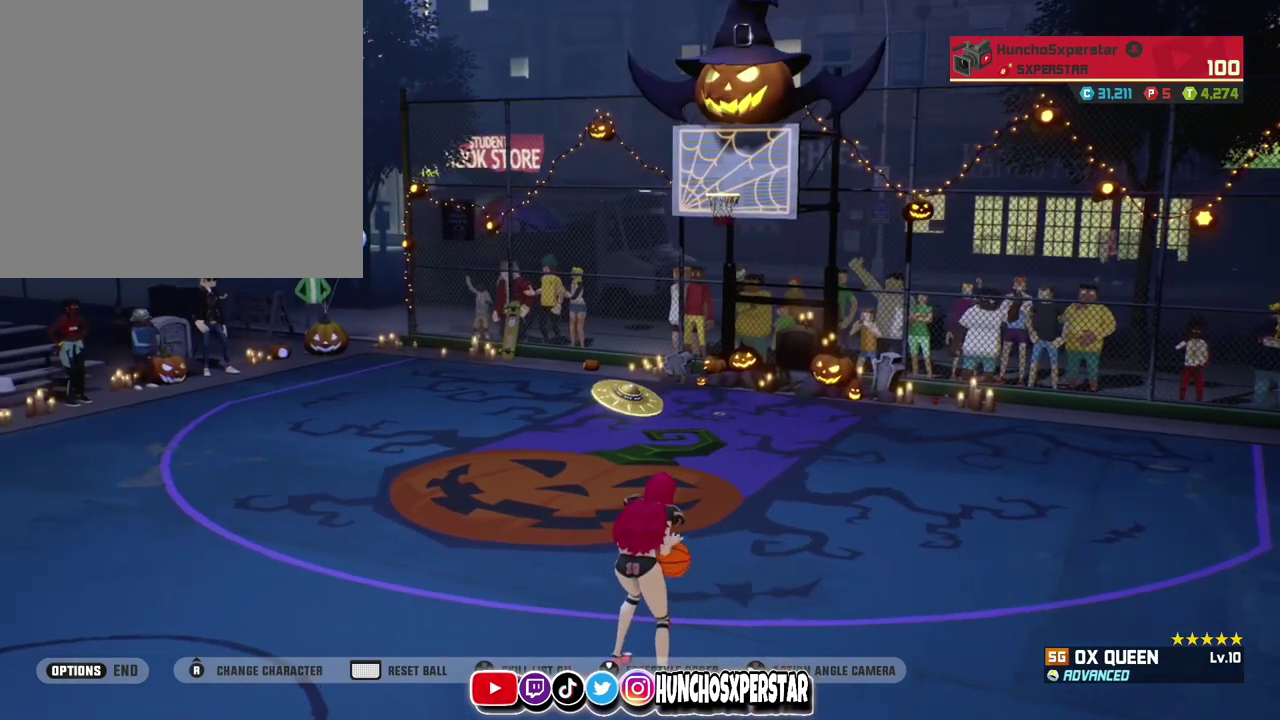
{"dt_ms": 500, "buttons": [], "left_stick": "center", "events": []}
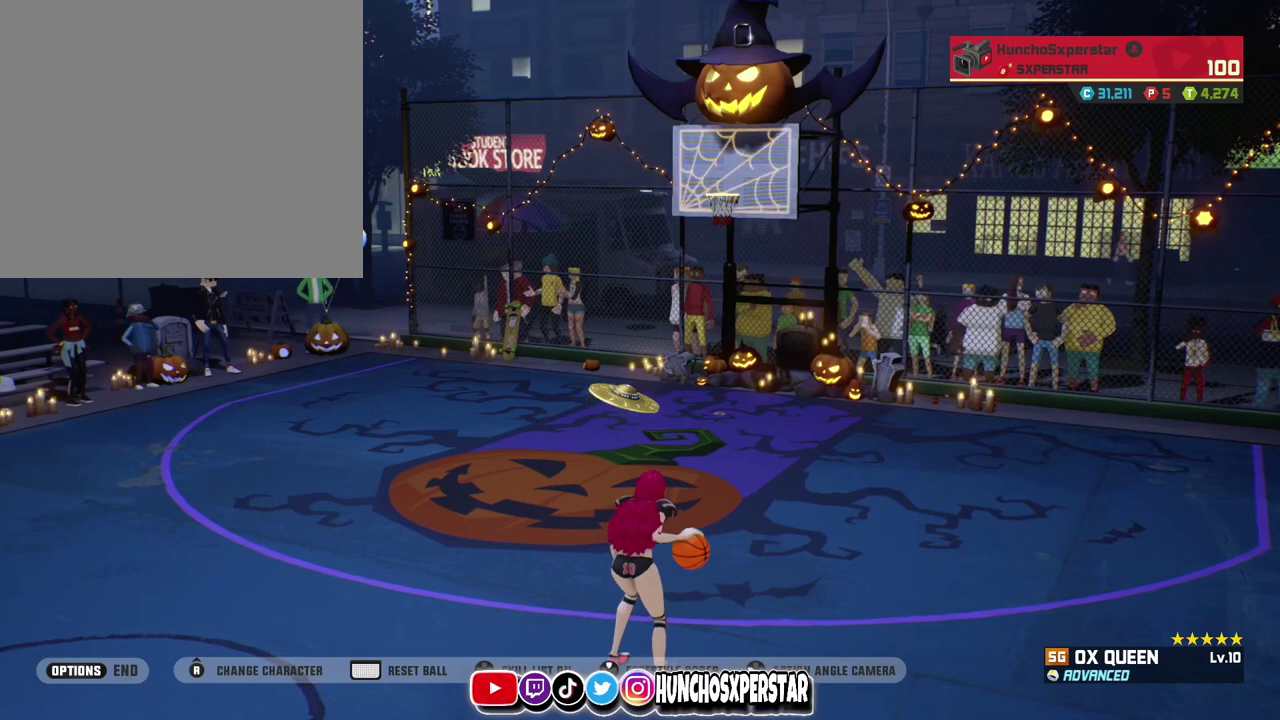
{"dt_ms": 300, "buttons": [], "left_stick": "center", "events": []}
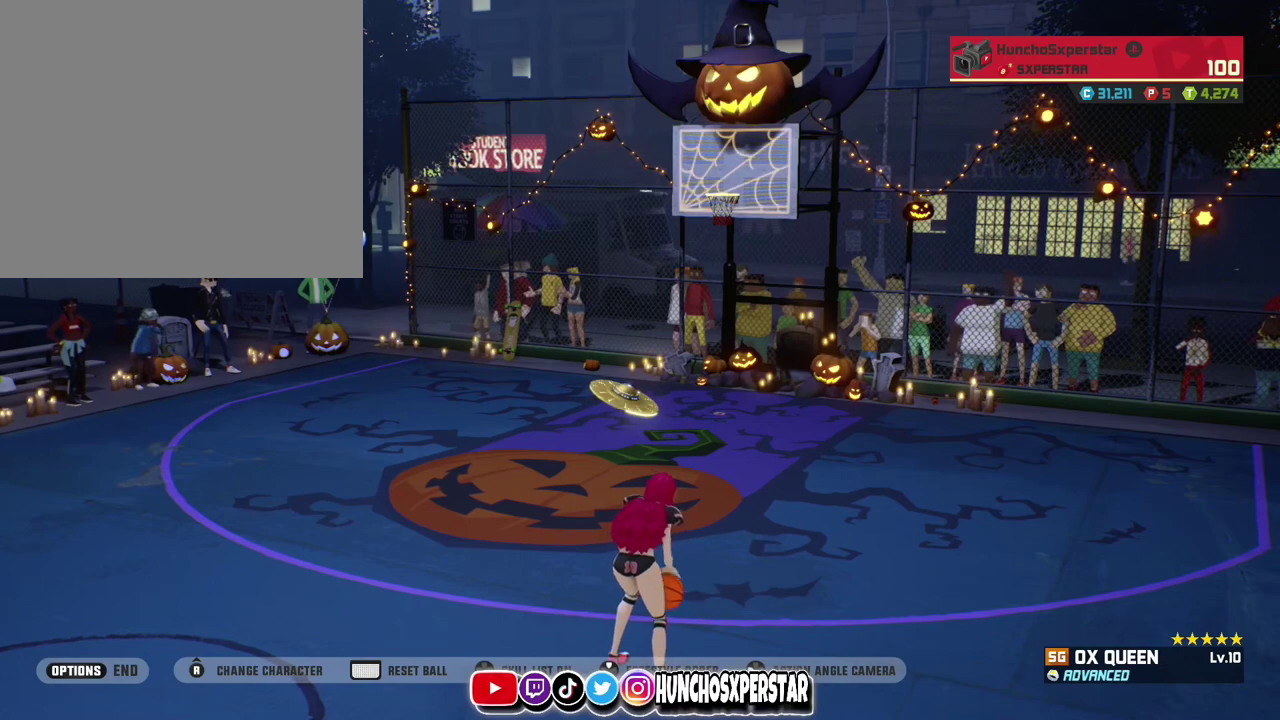
{"dt_ms": 700, "buttons": [], "left_stick": "center", "events": []}
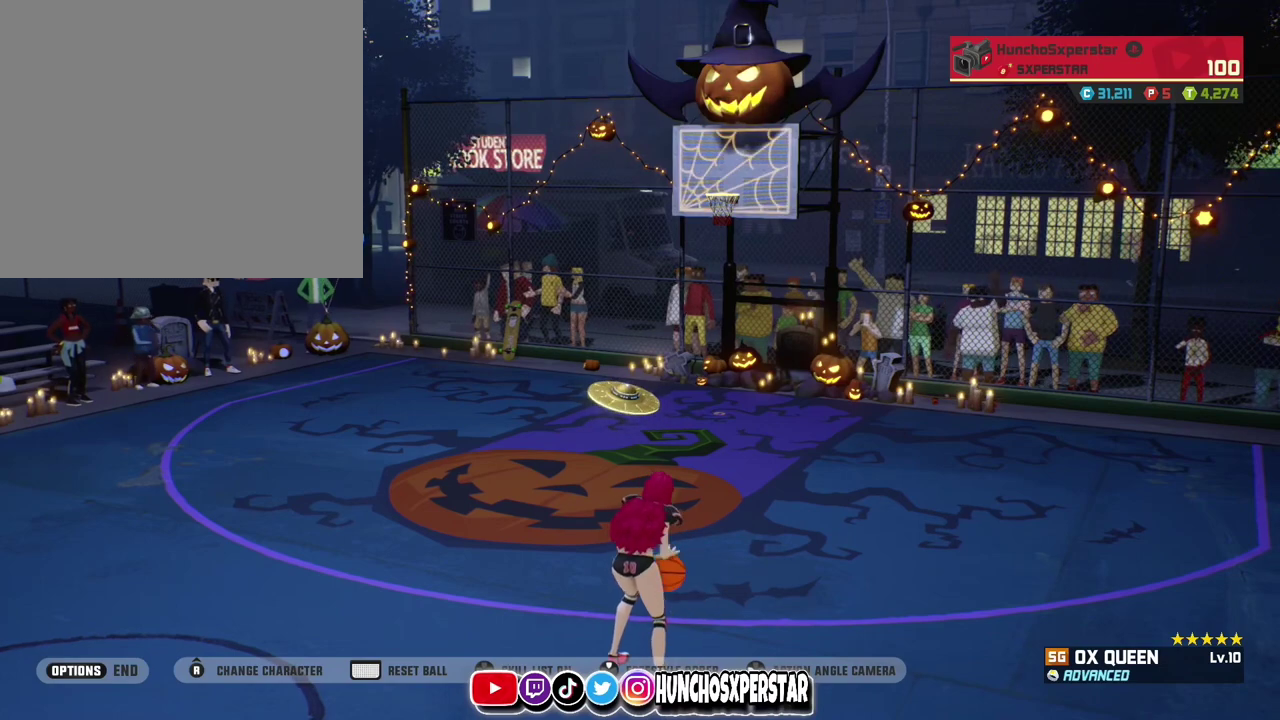
{"dt_ms": 400, "buttons": [], "left_stick": "center", "events": []}